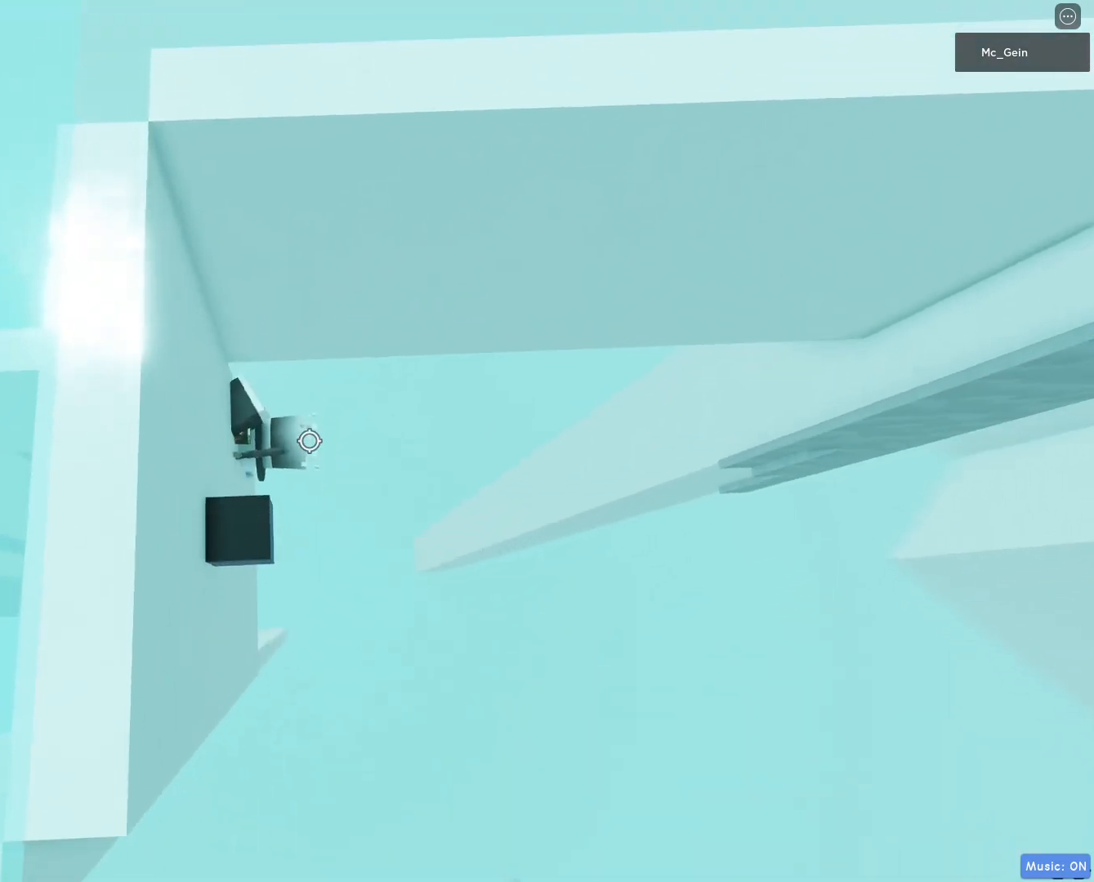
Gameplay with keyboard and mouse; each line is a JSON object with the keys and mouse buttons held at the frame after it. "events" lists presses ("down") and releases ("up") of "a", "ctrl", "d", "e", "q", "s", "shift", "space", "w", "mouse_left", "mouse_wheel", "mouse_right", "mouse_mb4" and "mouse_mb5" between this image and that frame as [ms after this image, input, new state], when the widget could be followed in between. "mouse_left", "mouse_wheel", "mouse_right", "mouse_mb4", "mouse_mb5" = the "left", "wheel", "right", "mb4", "mb5" buttons of the "mouse" list. No other keys are recorded. "wheel" means that the mouse wheel is clicked or scrolled. Mouse movement is not recorded.
{"keys": [], "mouse": [], "events": []}
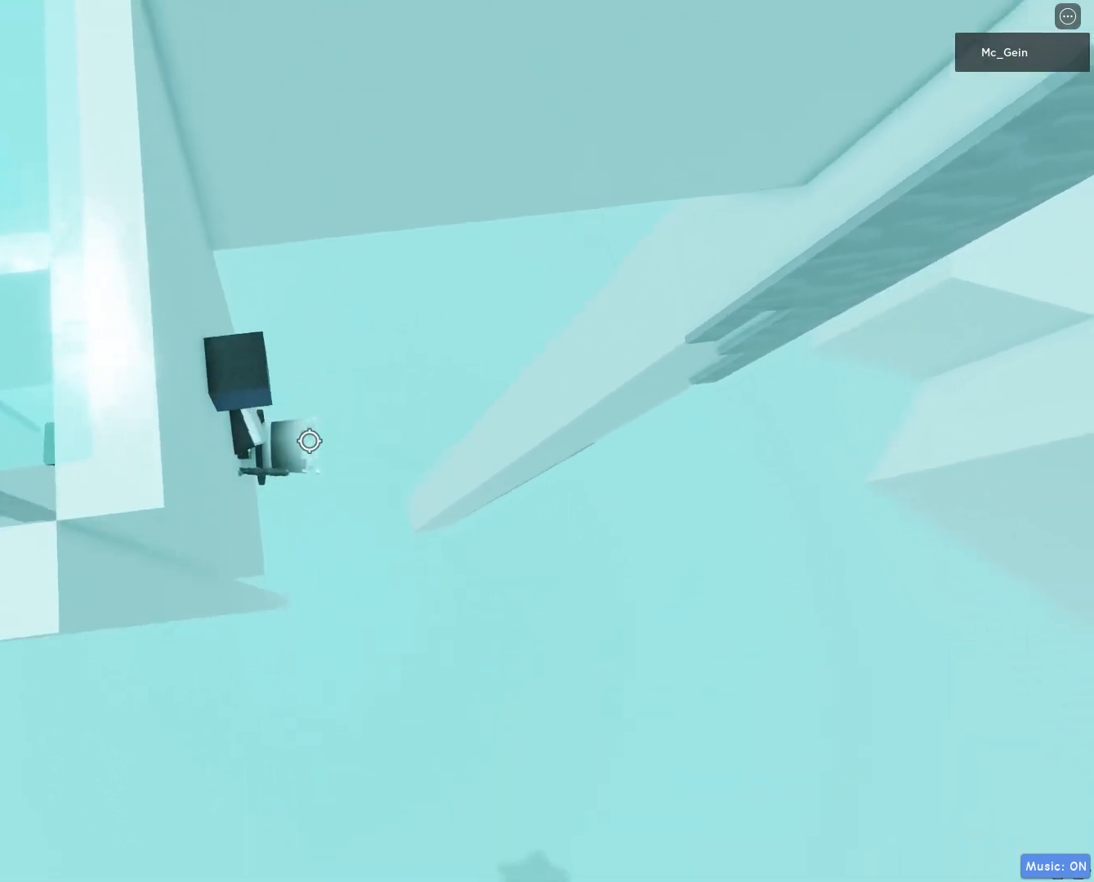
{"keys": [], "mouse": [], "events": []}
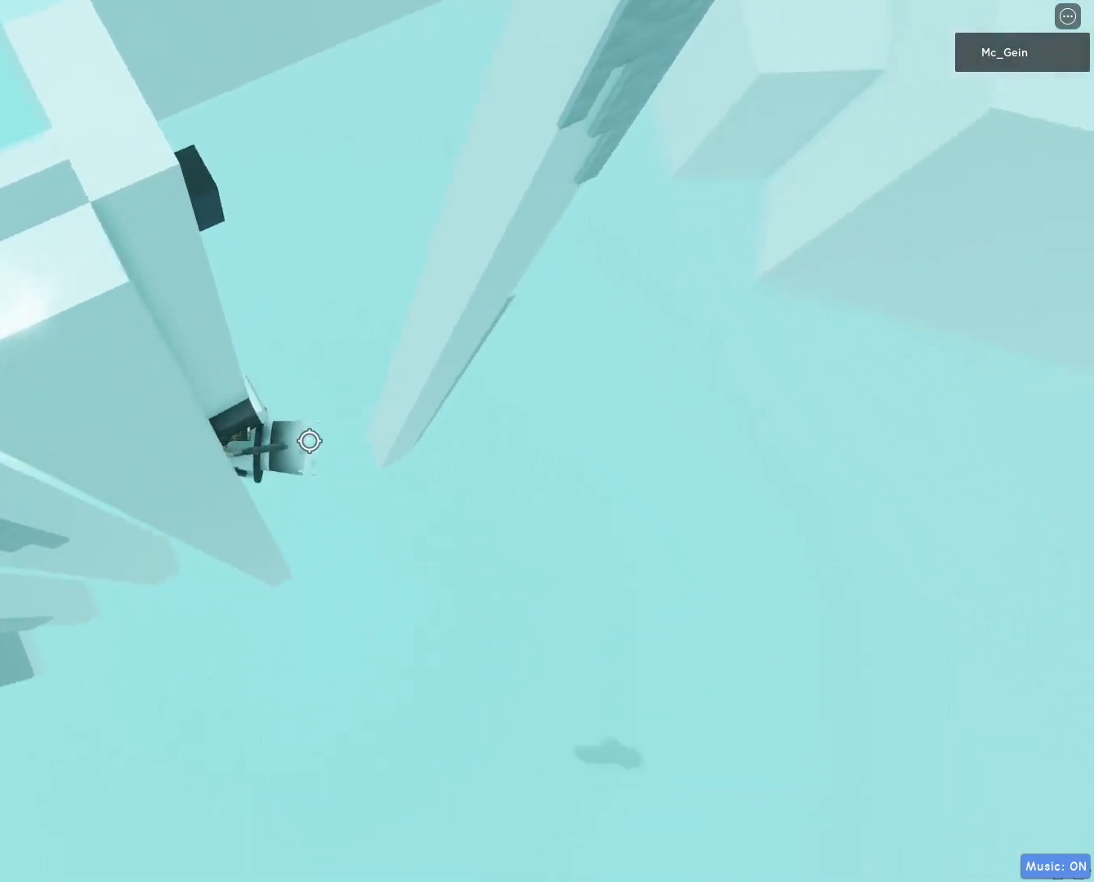
{"keys": [], "mouse": [], "events": []}
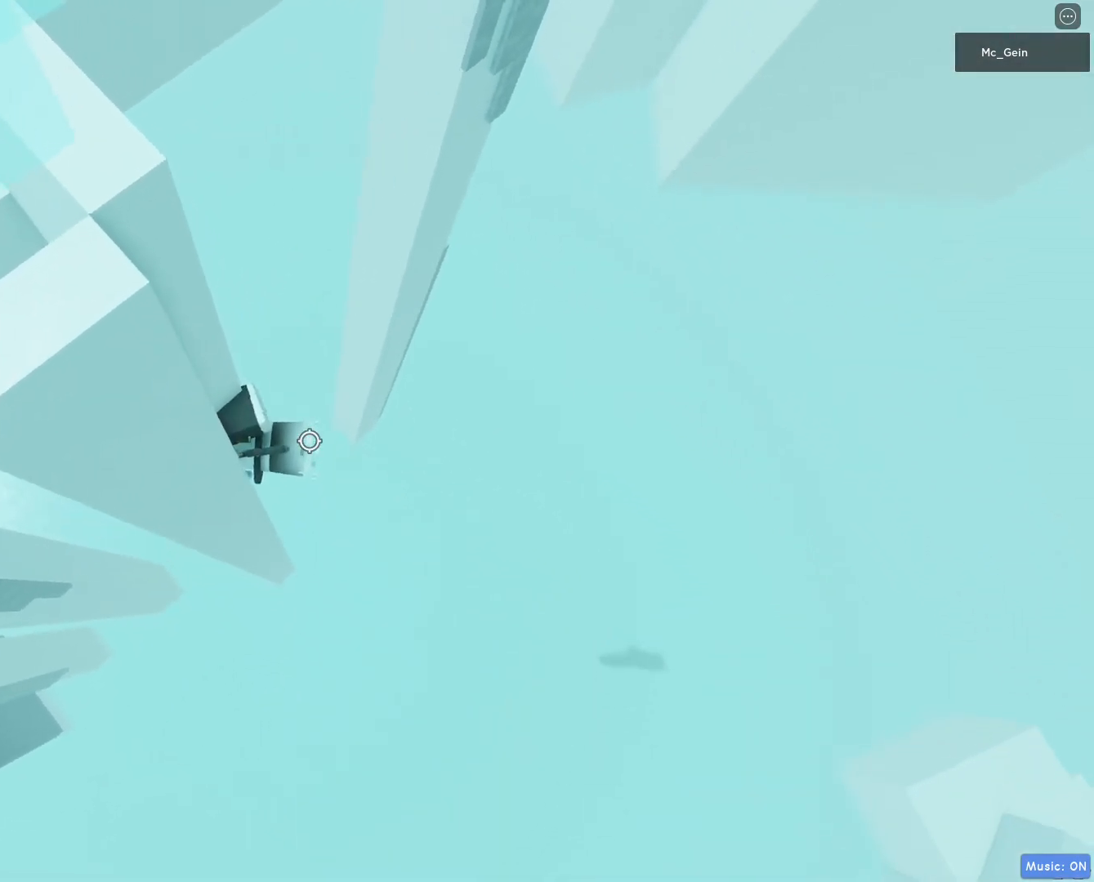
{"keys": [], "mouse": [], "events": [[33, "mouse_wheel", "down"], [150, "mouse_wheel", "up"]]}
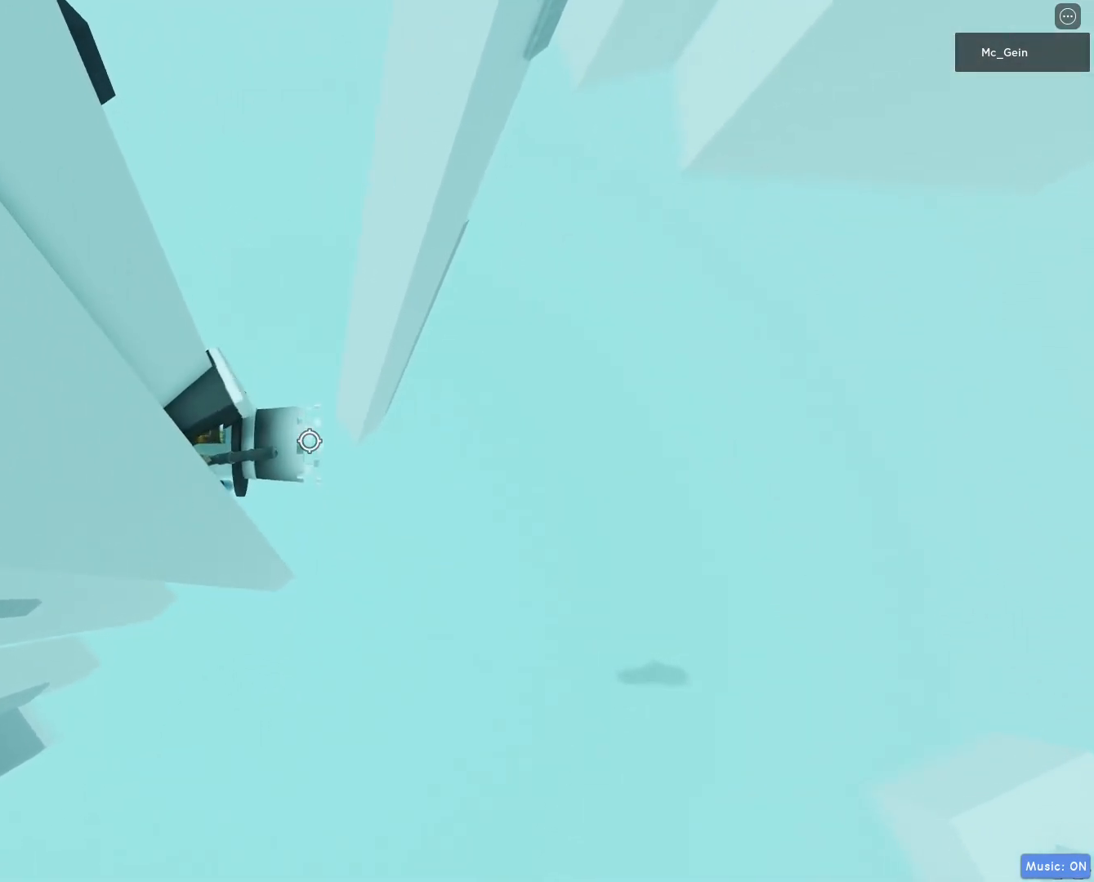
{"keys": [], "mouse": []}
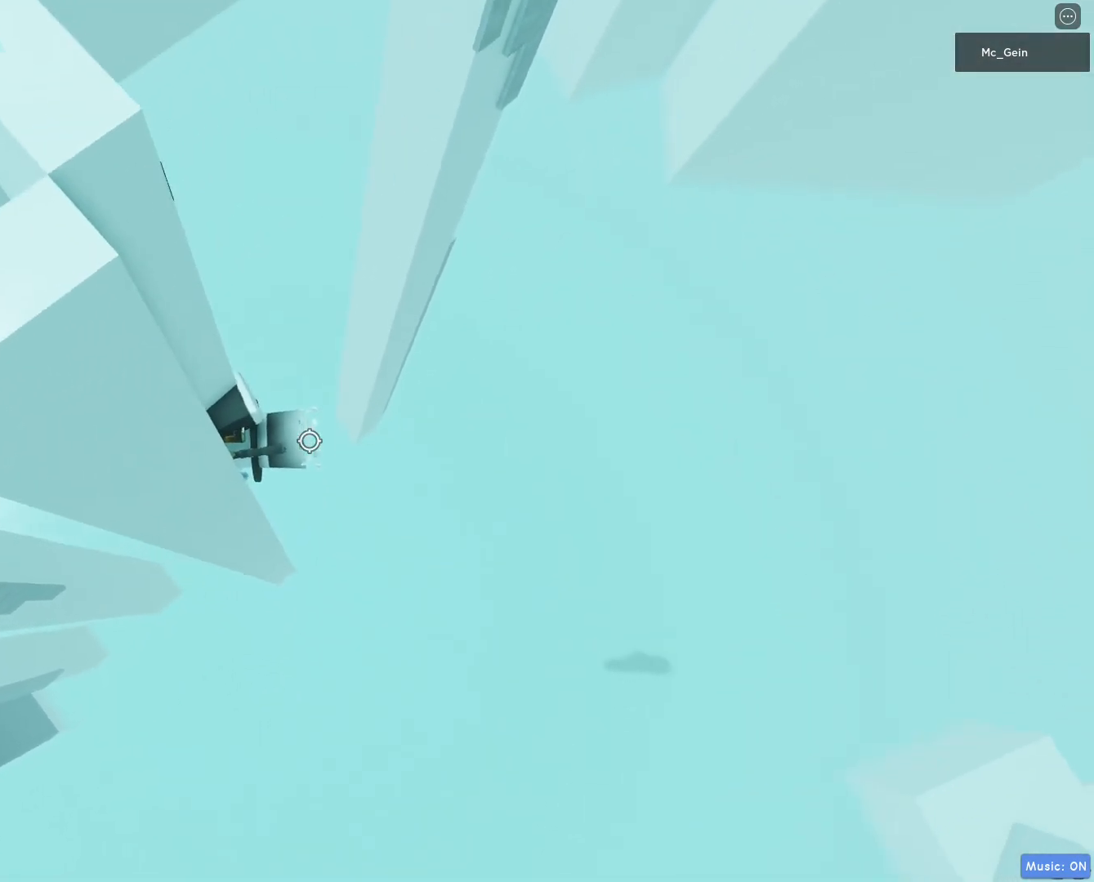
{"keys": [], "mouse": ["wheel"], "events": [[467, "mouse_wheel", "down"]]}
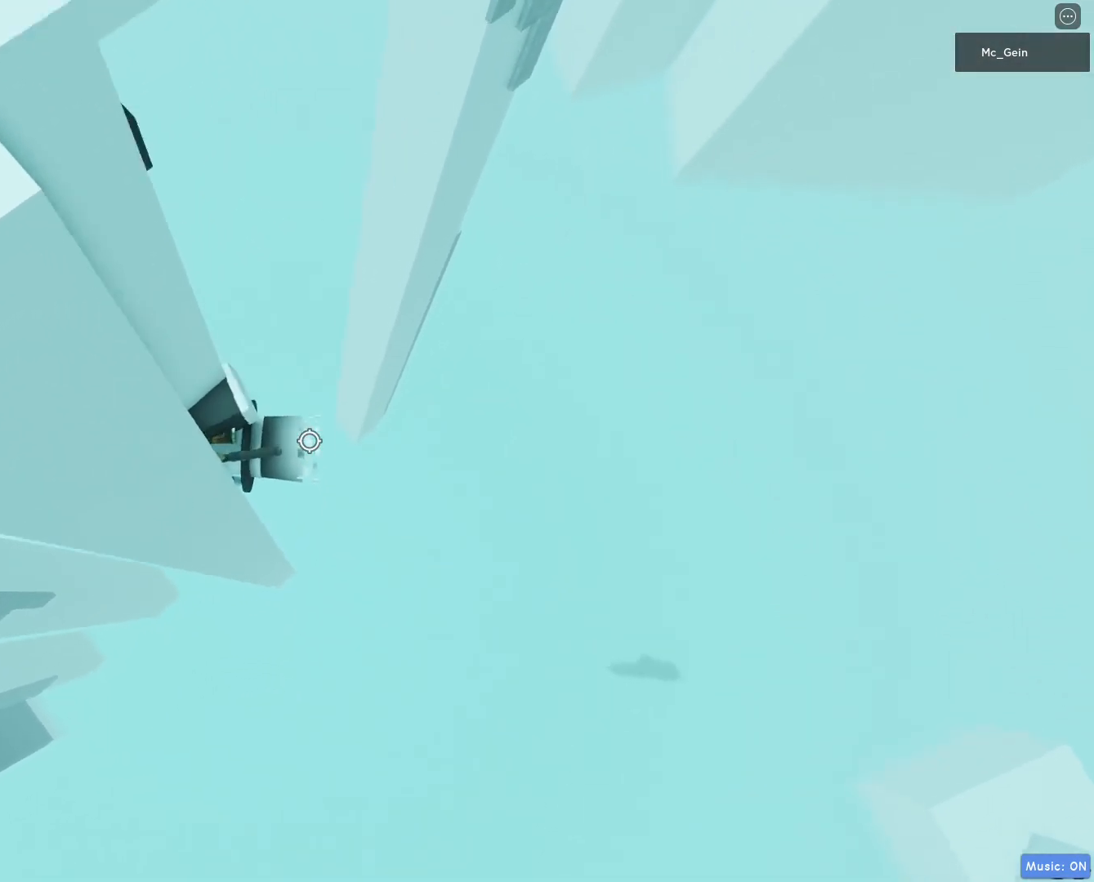
{"keys": [], "mouse": []}
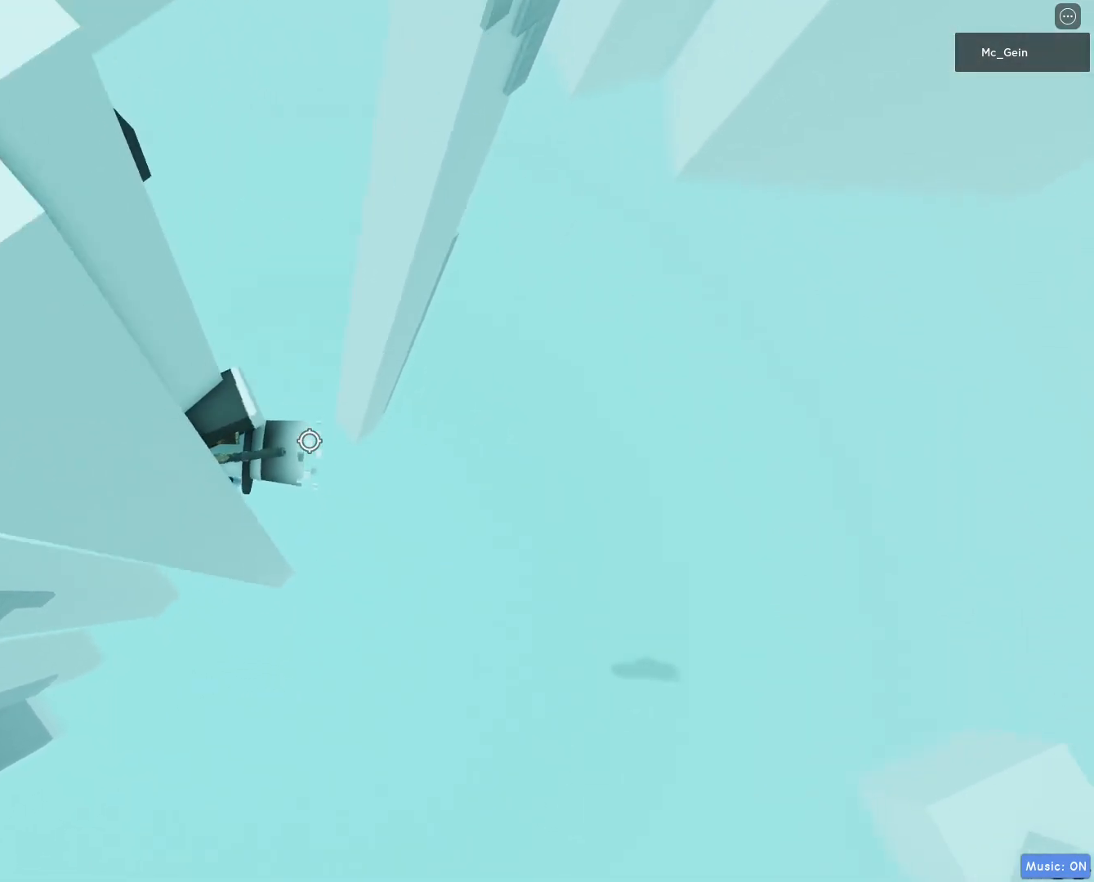
{"keys": [], "mouse": [], "events": []}
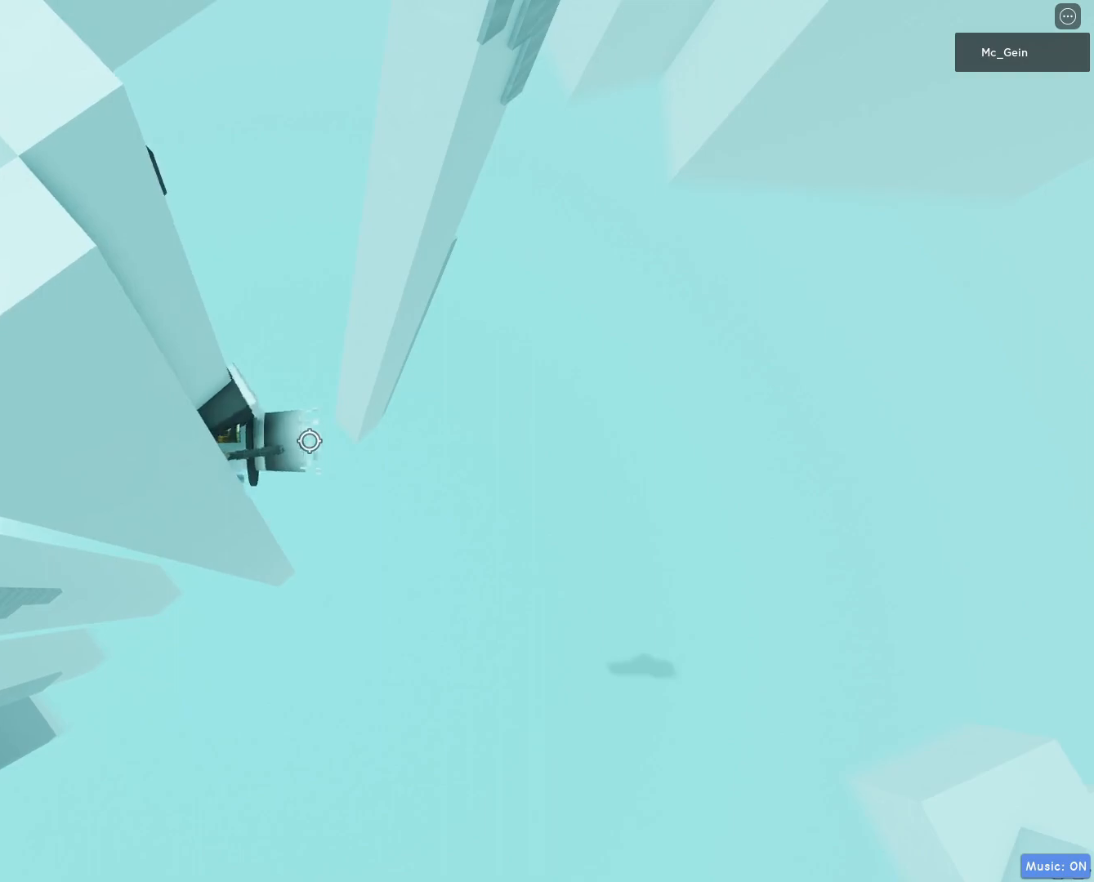
{"keys": [], "mouse": [], "events": []}
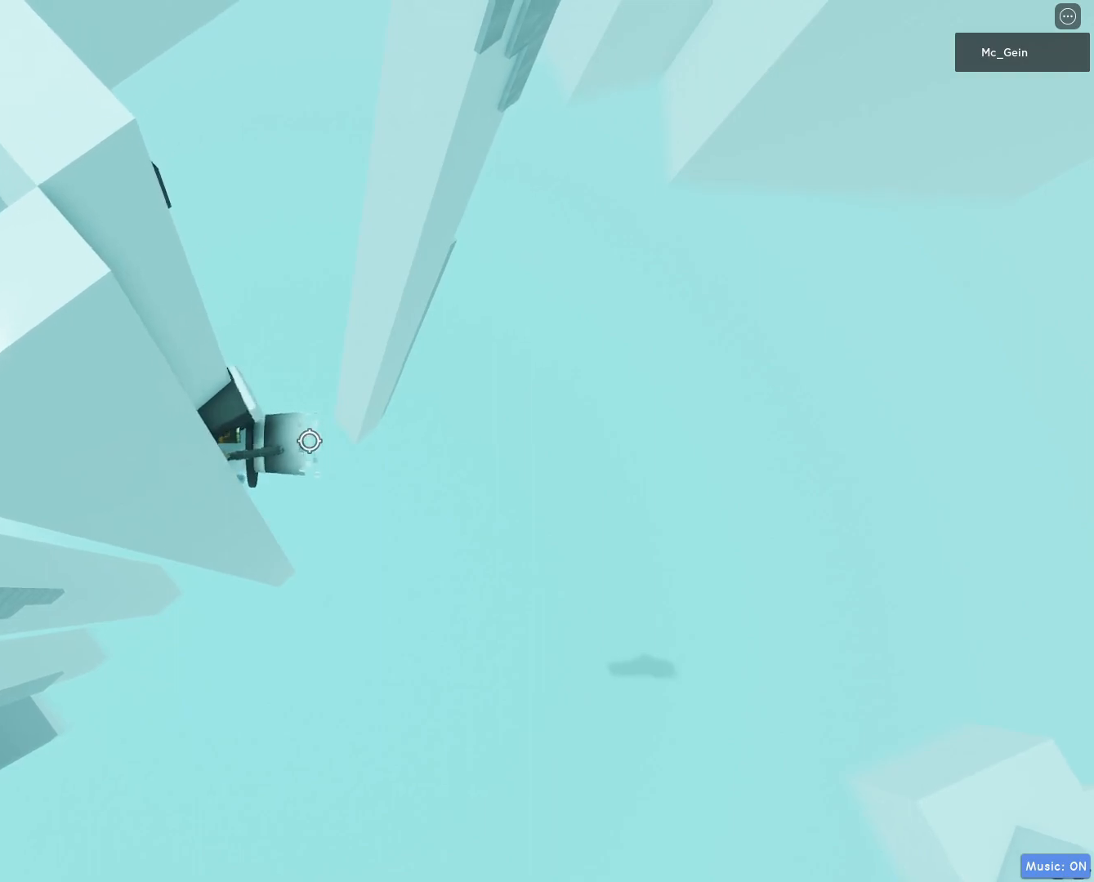
{"keys": [], "mouse": [], "events": []}
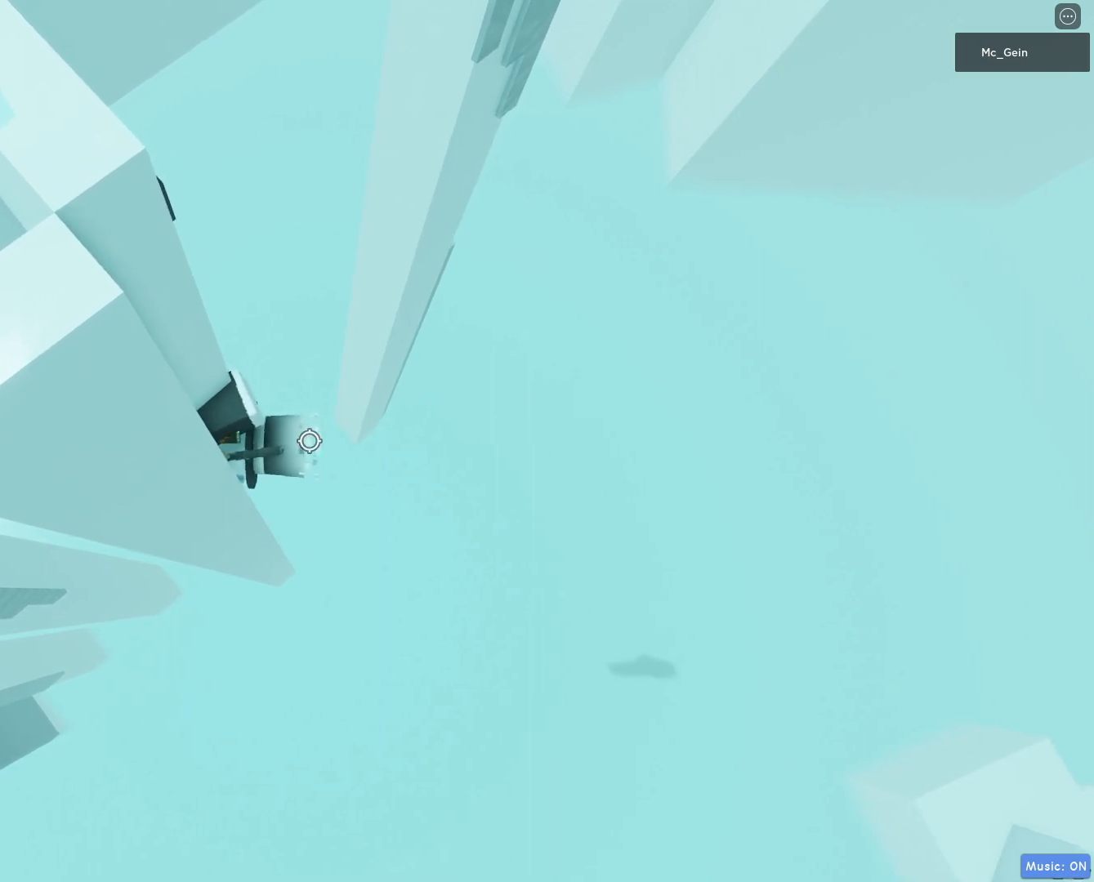
{"keys": [], "mouse": [], "events": []}
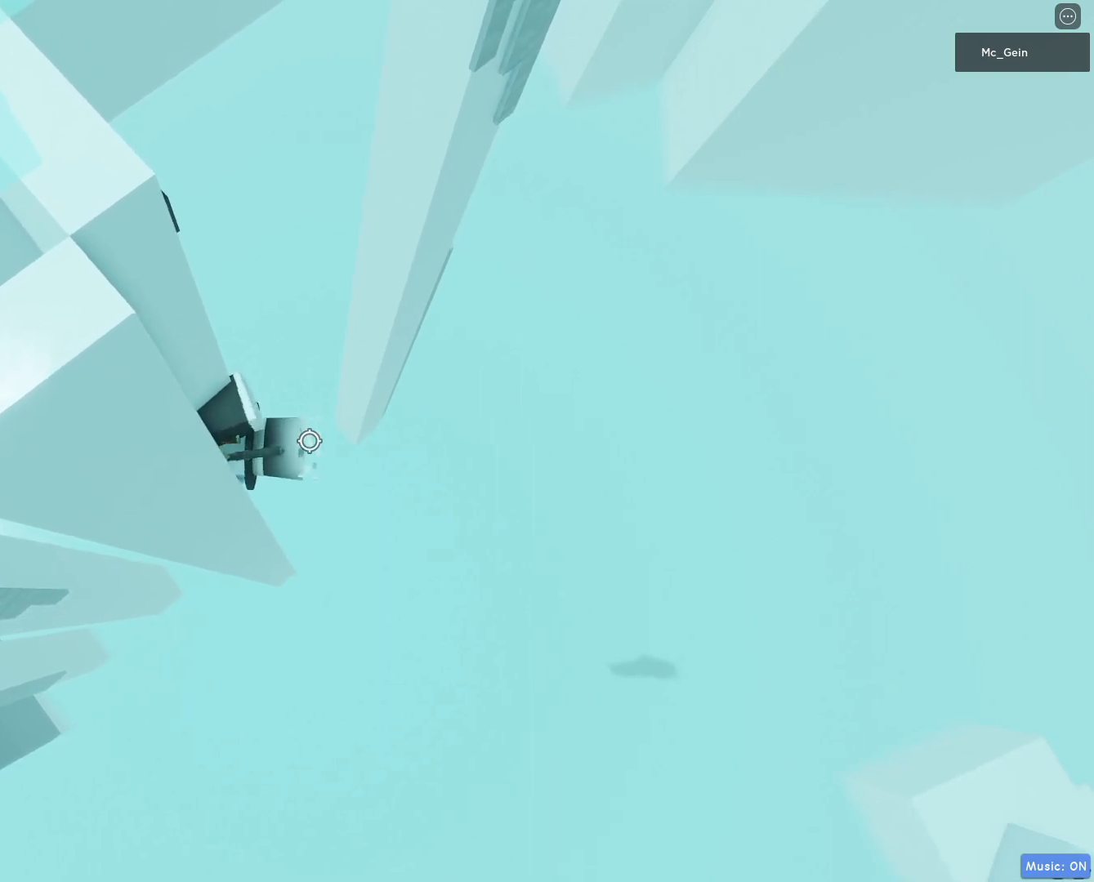
{"keys": [], "mouse": [], "events": []}